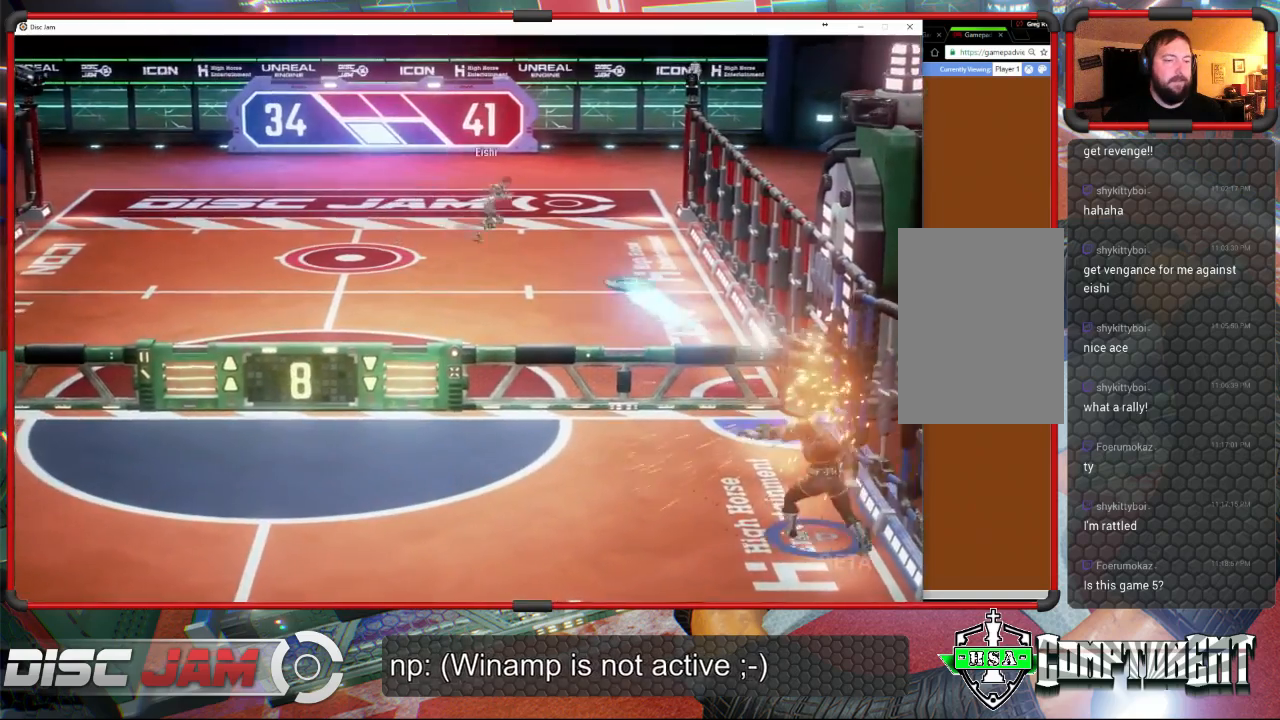
Gameplay with a controller (Xbox layout); each line is a JSON object with the inputs held at the frame after it. "events" lists button and stick changes between this image and that frame as [ms after this image, input, new state], when the widget could be followed in between. Not read: B right_stick.
{"buttons": [], "left_stick": "down-left", "events": [[300, "X", "down"], [467, "X", "up"]]}
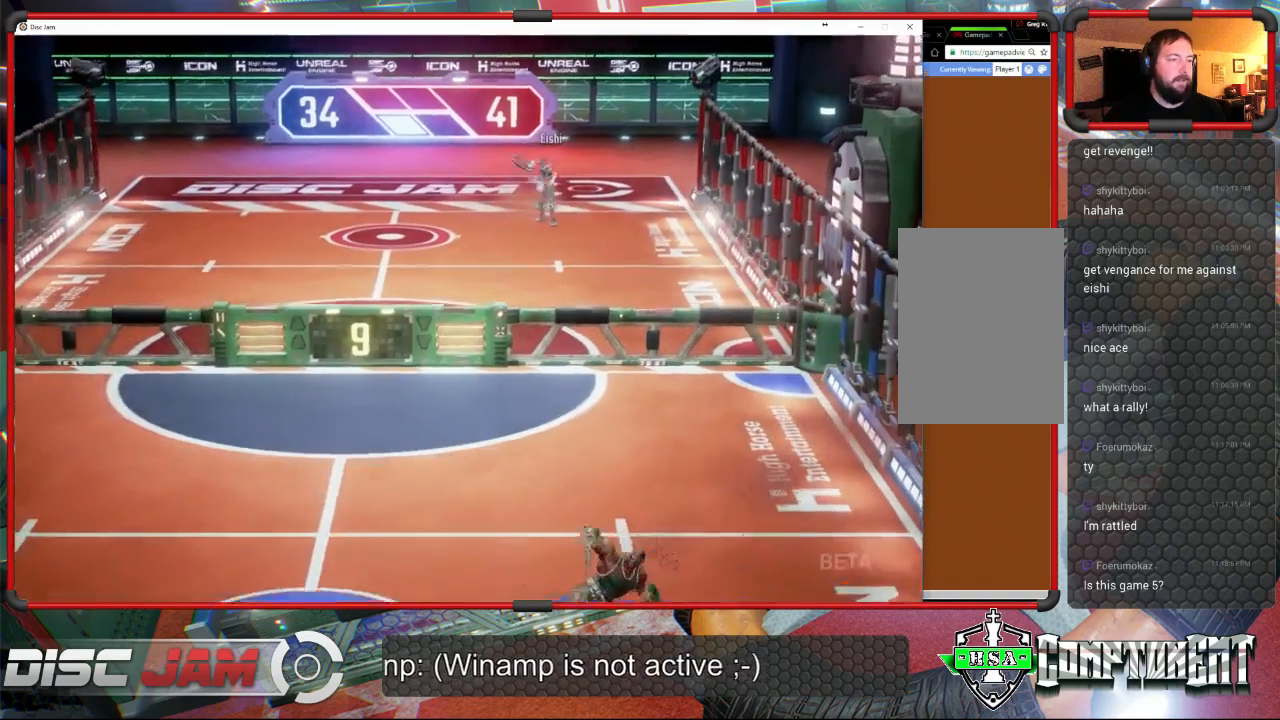
{"buttons": [], "left_stick": "up-left", "events": [[167, "left_stick", "left"], [400, "left_stick", "up-left"]]}
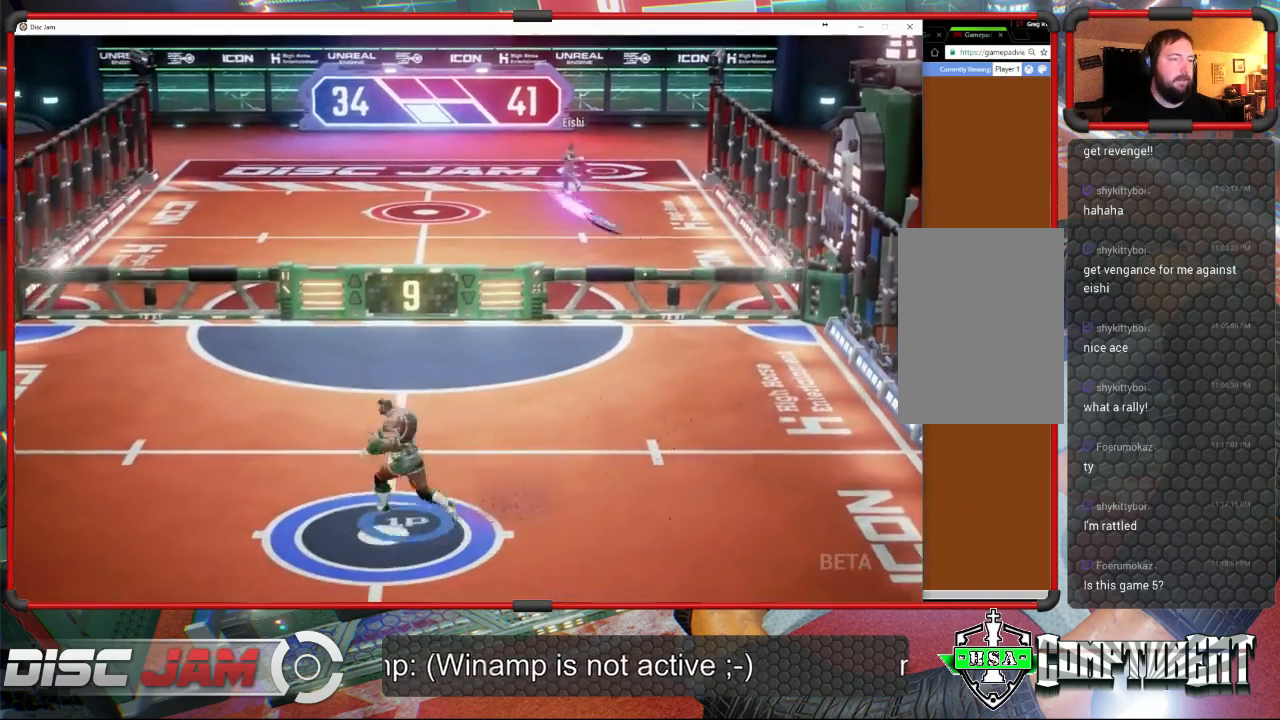
{"buttons": ["X"], "left_stick": "up", "events": [[100, "left_stick", "right"], [367, "X", "down"], [367, "left_stick", "up-right"], [467, "left_stick", "up"]]}
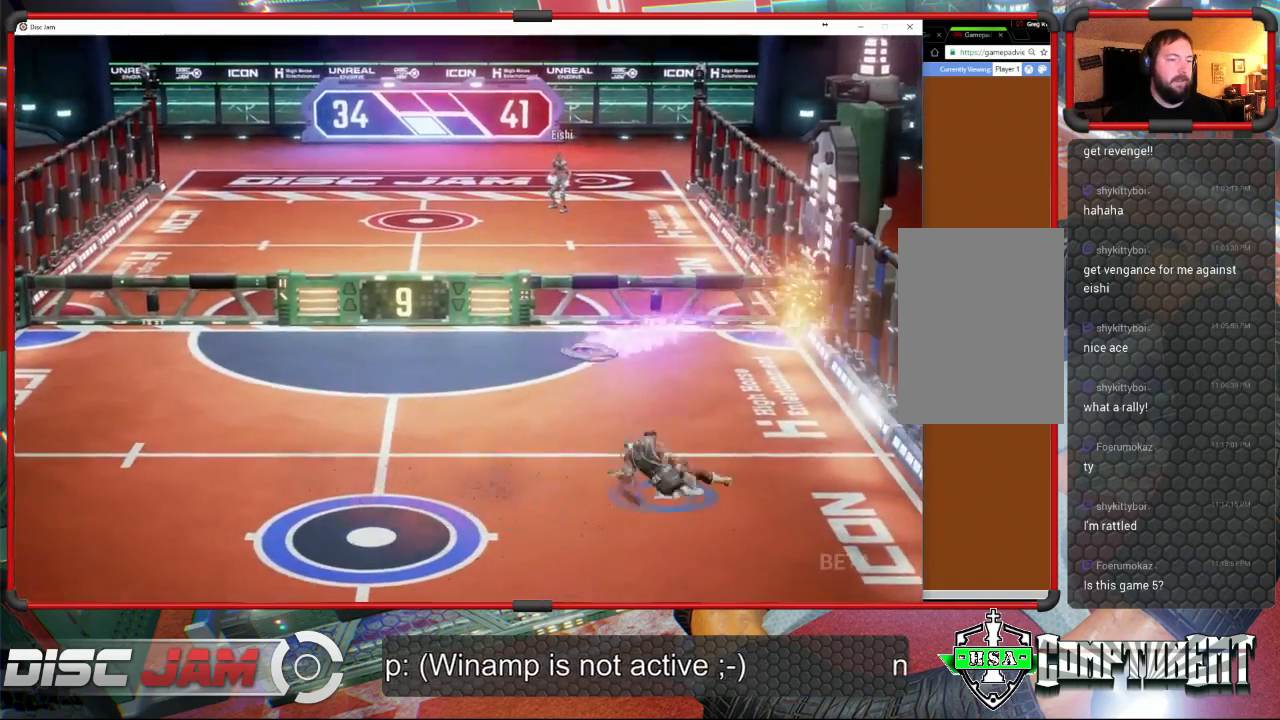
{"buttons": [], "left_stick": "up-left", "events": [[33, "left_stick", "up-left"], [233, "X", "up"]]}
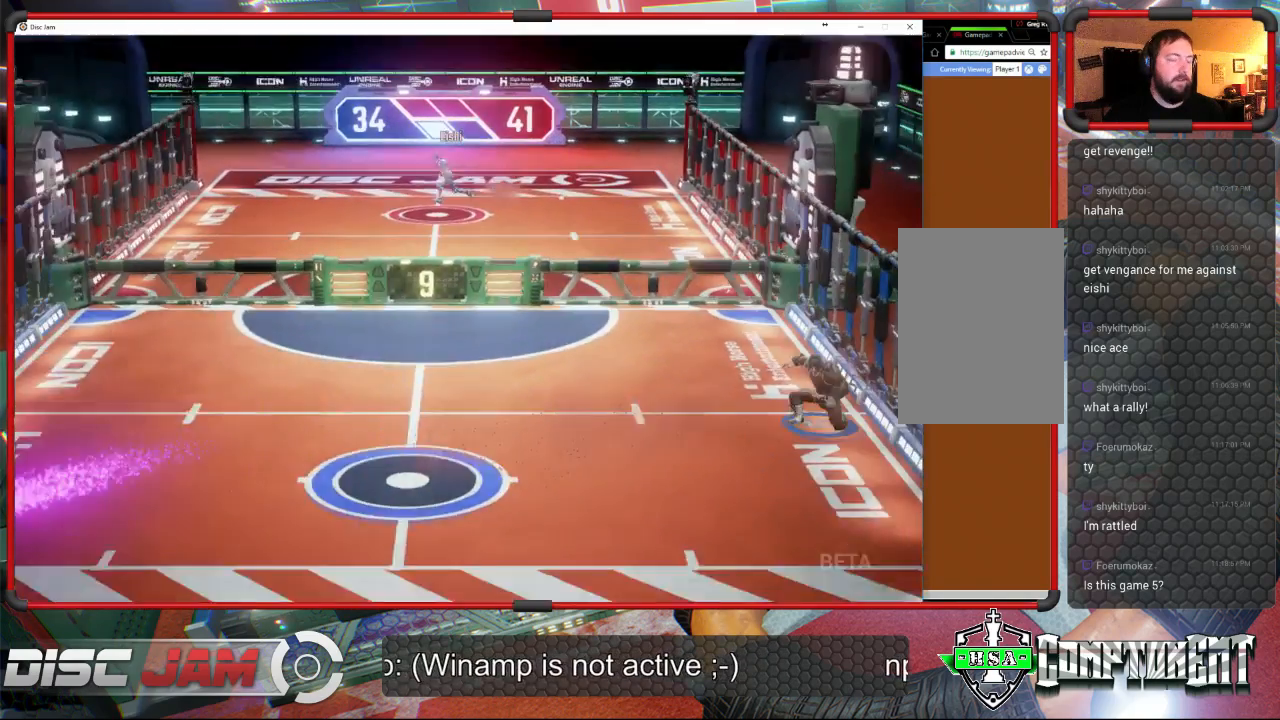
{"buttons": [], "left_stick": "left", "events": [[267, "left_stick", "left"]]}
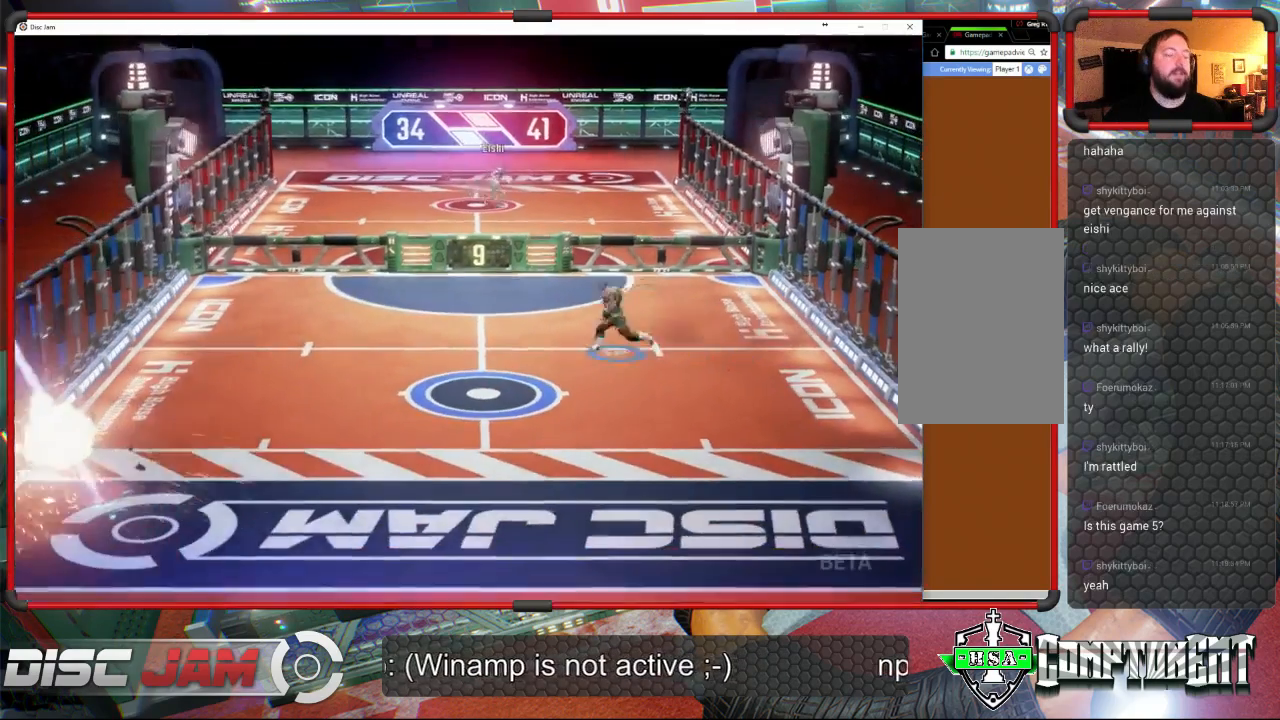
{"buttons": [], "left_stick": "down", "events": [[67, "left_stick", "down-left"], [467, "left_stick", "down"]]}
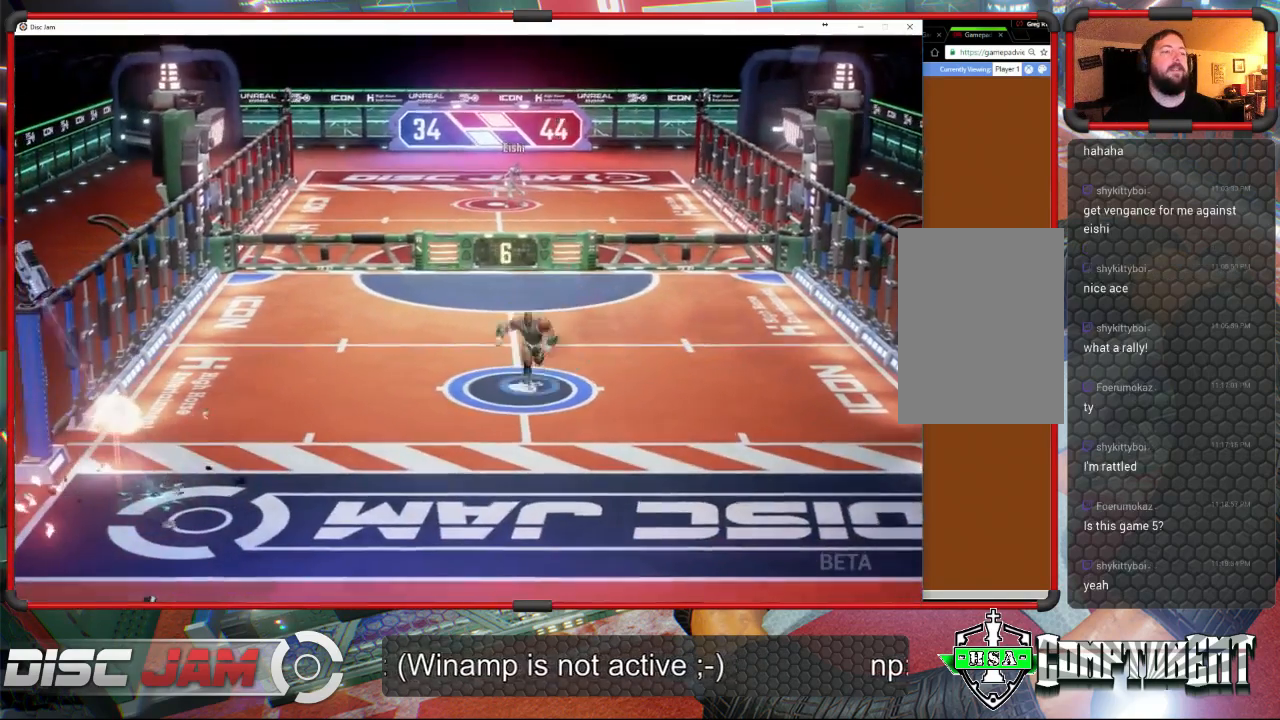
{"buttons": [], "left_stick": "up-right", "events": [[33, "left_stick", "down-right"], [133, "left_stick", "up-right"], [200, "left_stick", "up-left"], [300, "left_stick", "down-left"], [400, "left_stick", "down-right"], [500, "left_stick", "up-right"]]}
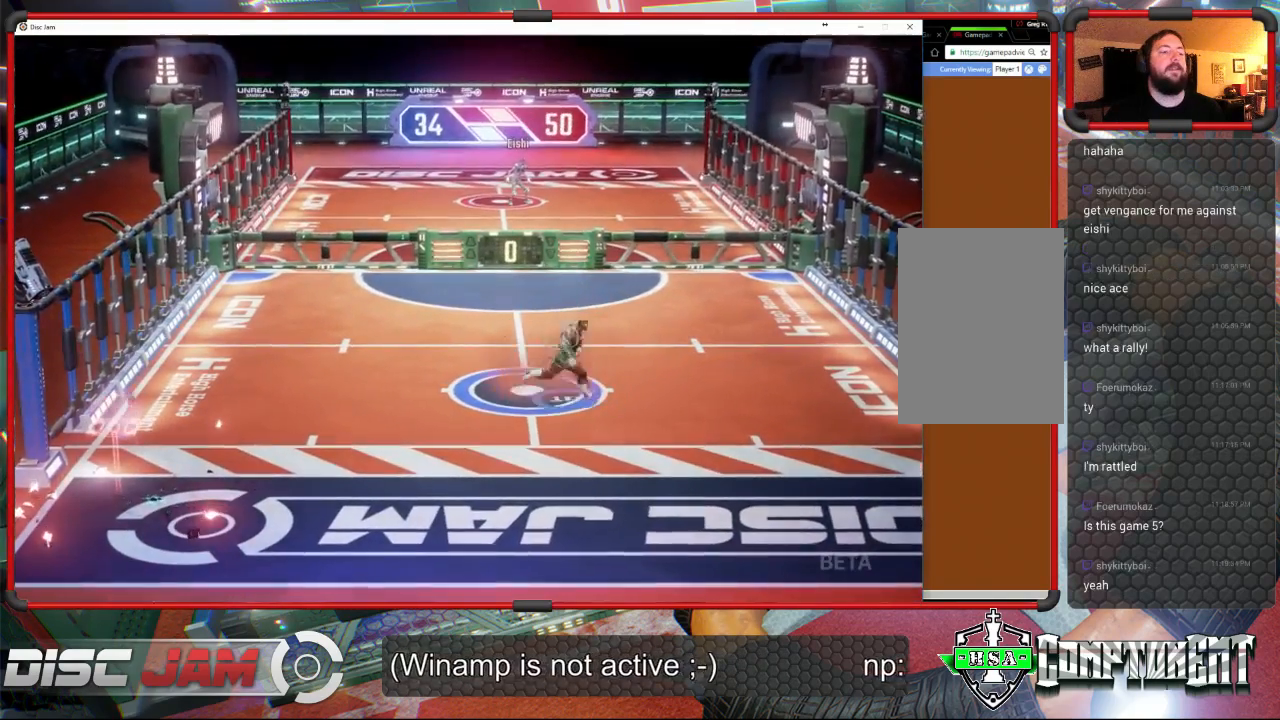
{"buttons": [], "left_stick": "center", "events": [[33, "left_stick", "up-left"], [133, "left_stick", "down-left"], [367, "left_stick", "center"]]}
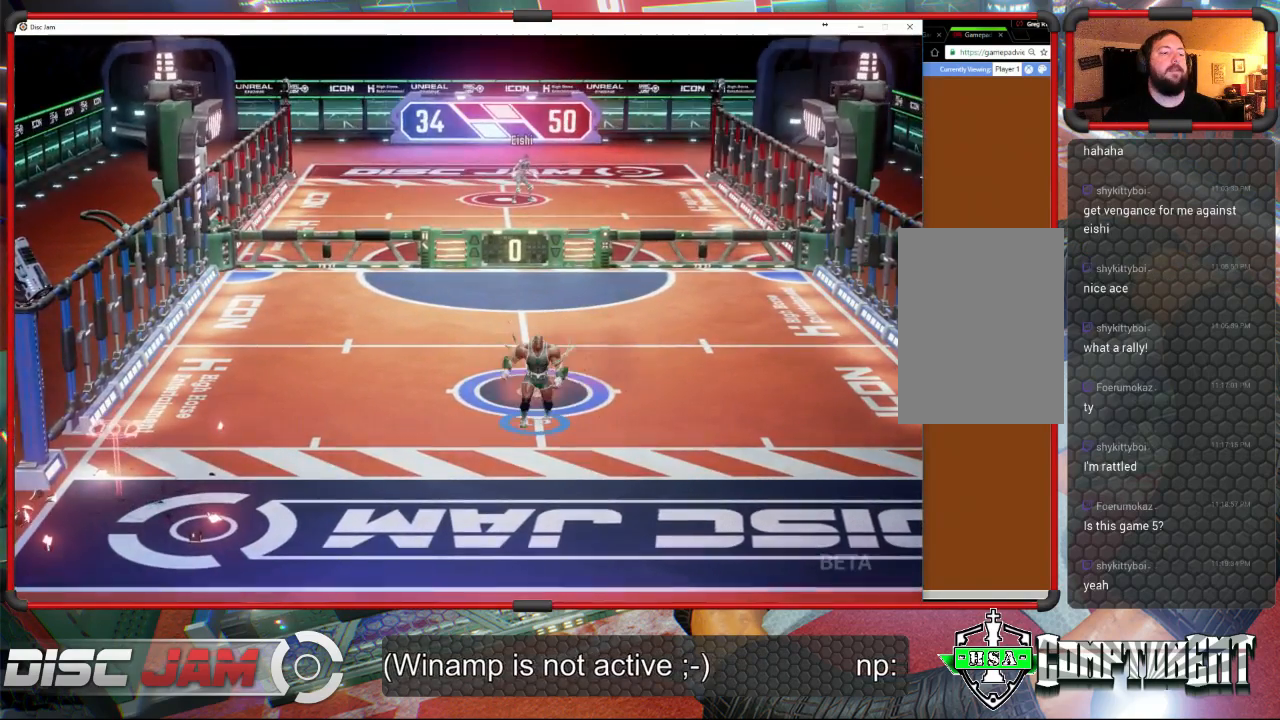
{"buttons": [], "left_stick": "center", "events": [[367, "DPAD_UP", "down"], [500, "DPAD_UP", "up"]]}
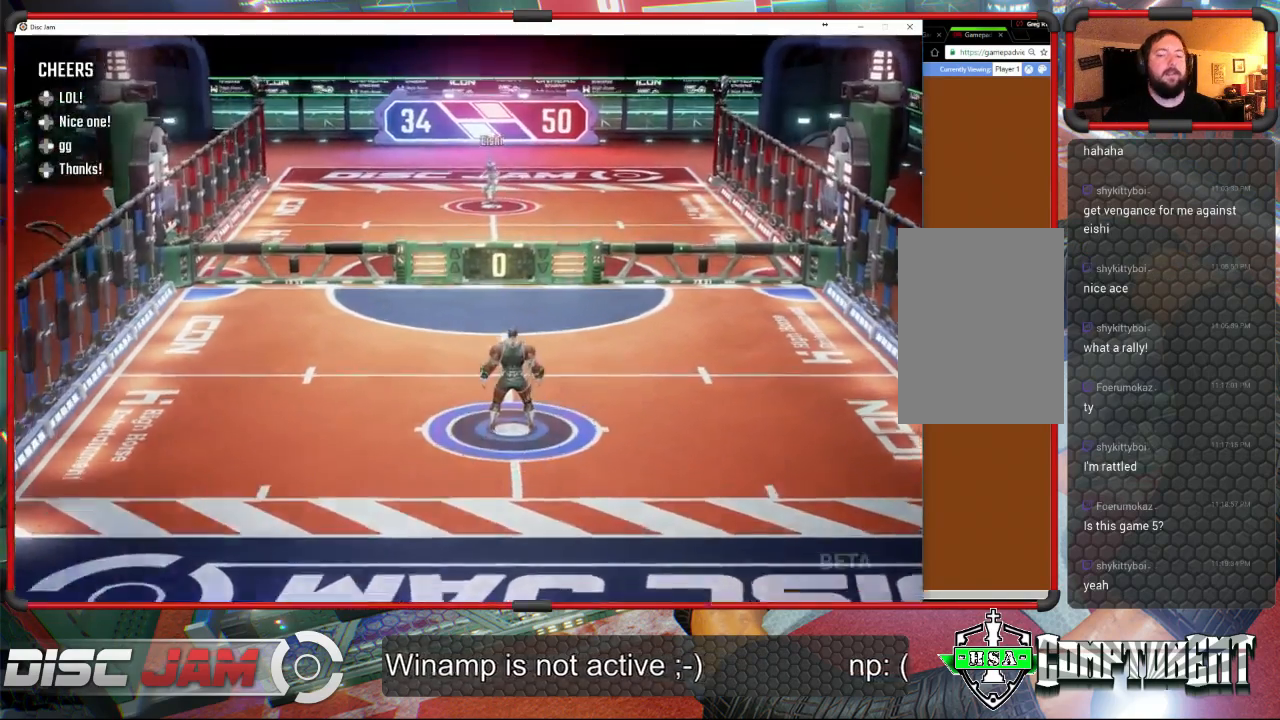
{"buttons": [], "left_stick": "center", "events": [[133, "DPAD_LEFT", "down"], [200, "DPAD_LEFT", "up"]]}
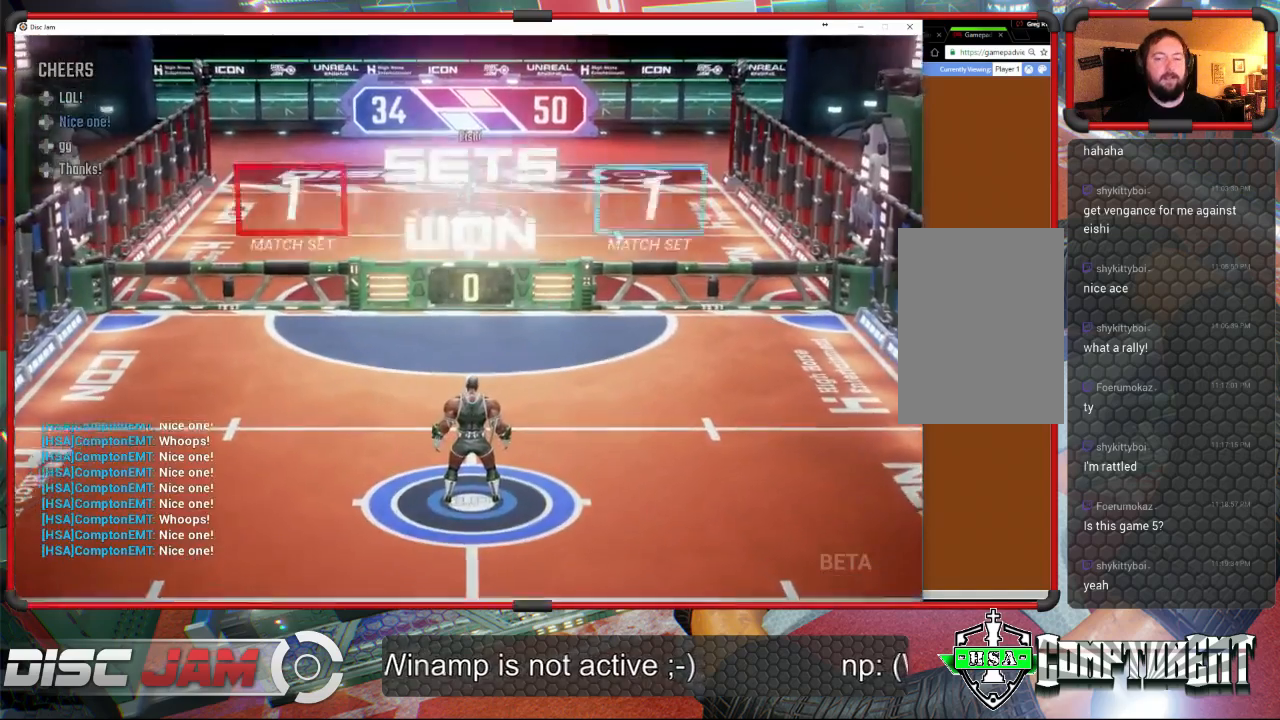
{"buttons": ["A"], "left_stick": "center", "events": [[167, "A", "down"]]}
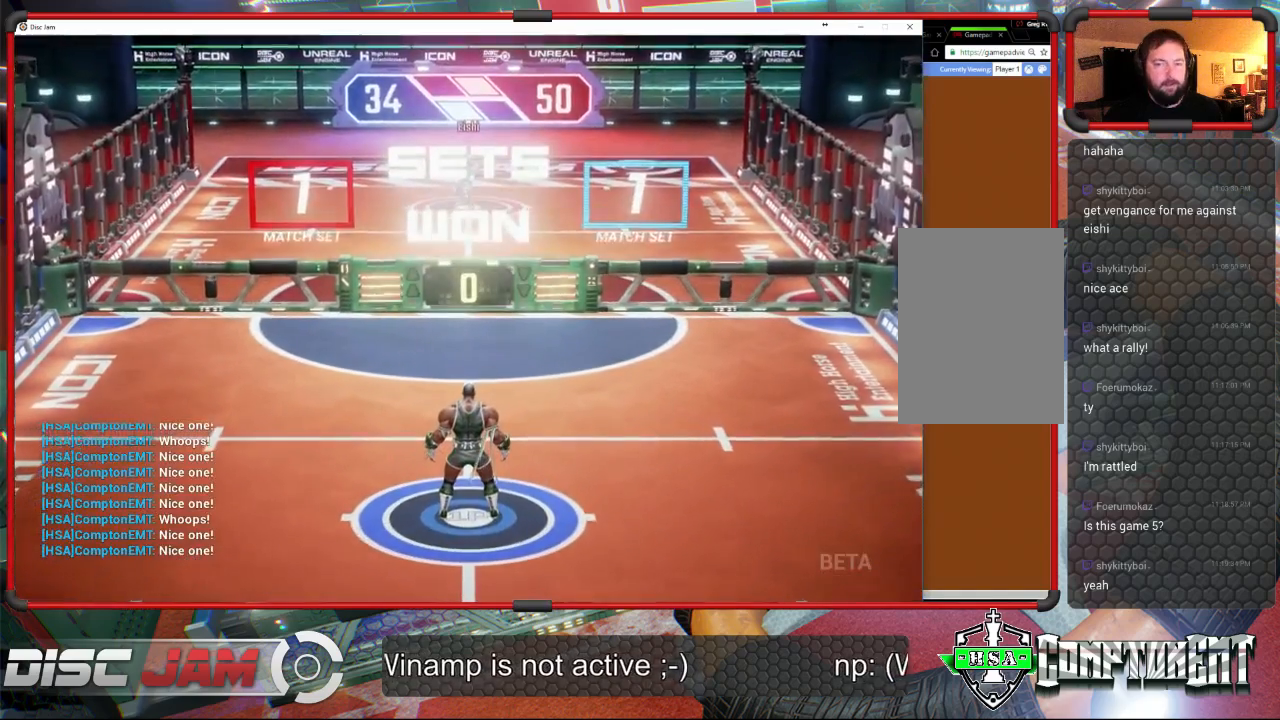
{"buttons": [], "left_stick": "center", "events": [[467, "A", "up"]]}
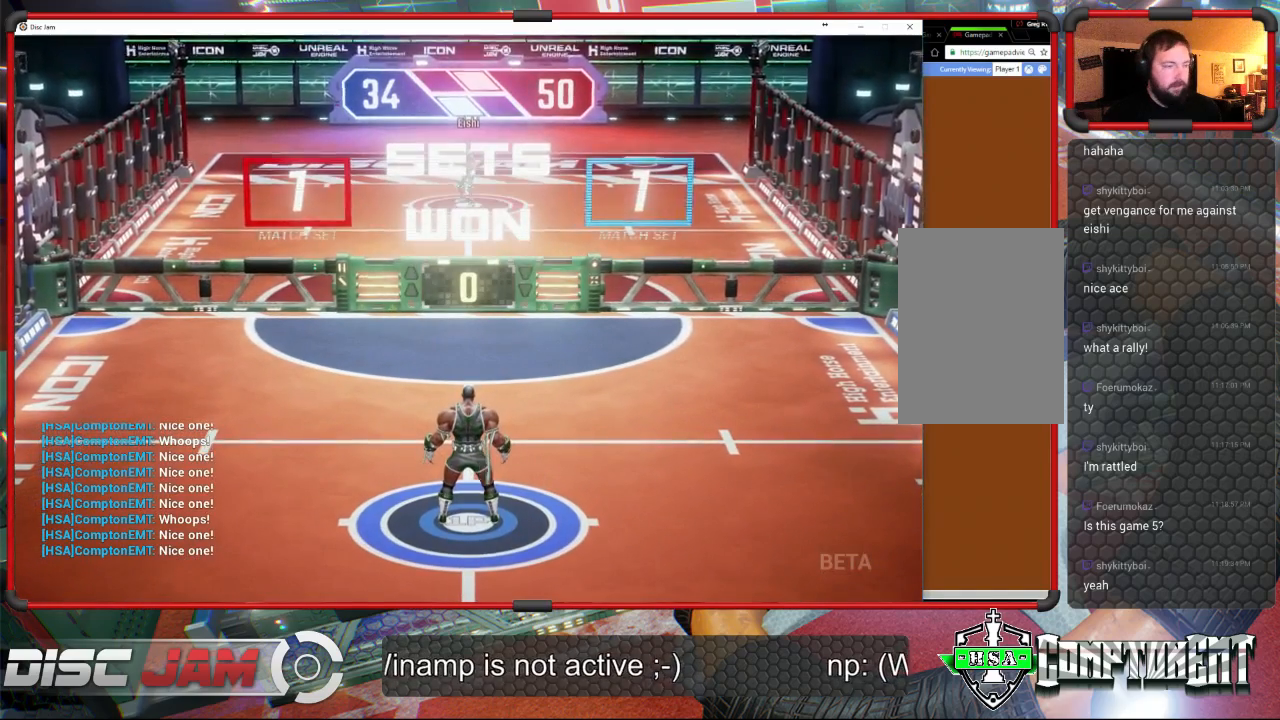
{"buttons": [], "left_stick": "center", "events": []}
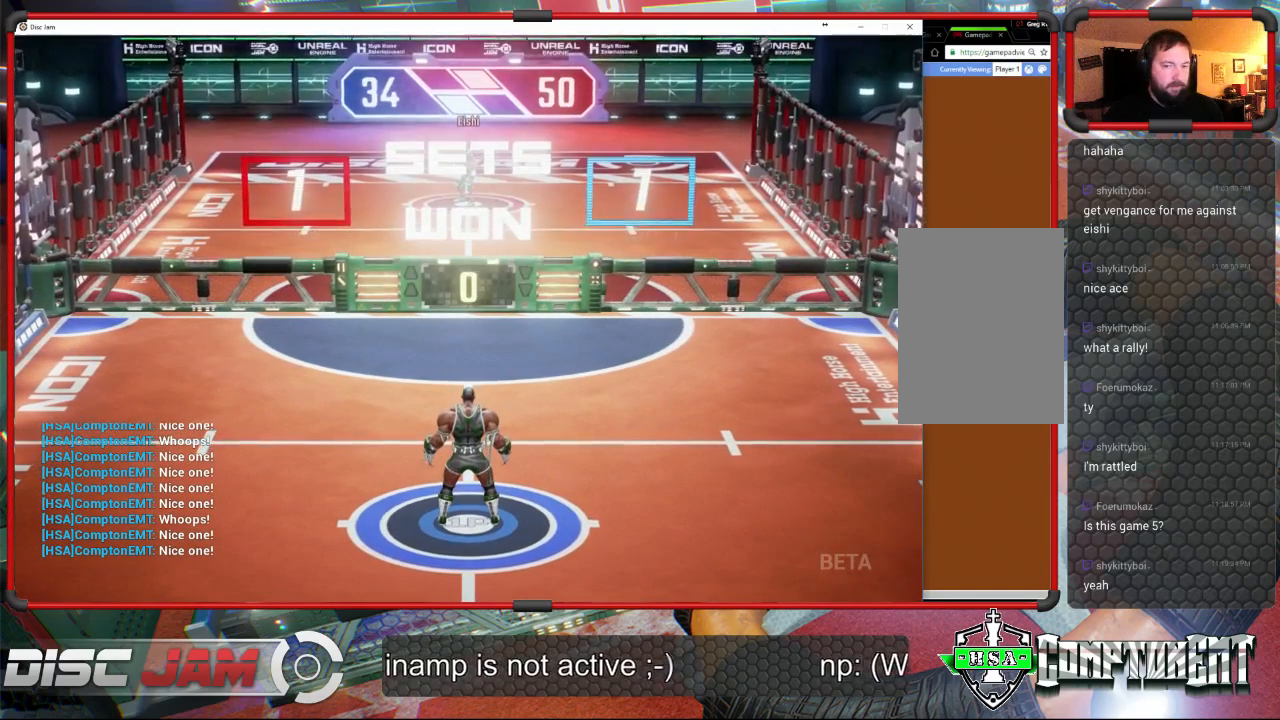
{"buttons": [], "left_stick": "down-left", "events": [[233, "left_stick", "down-left"]]}
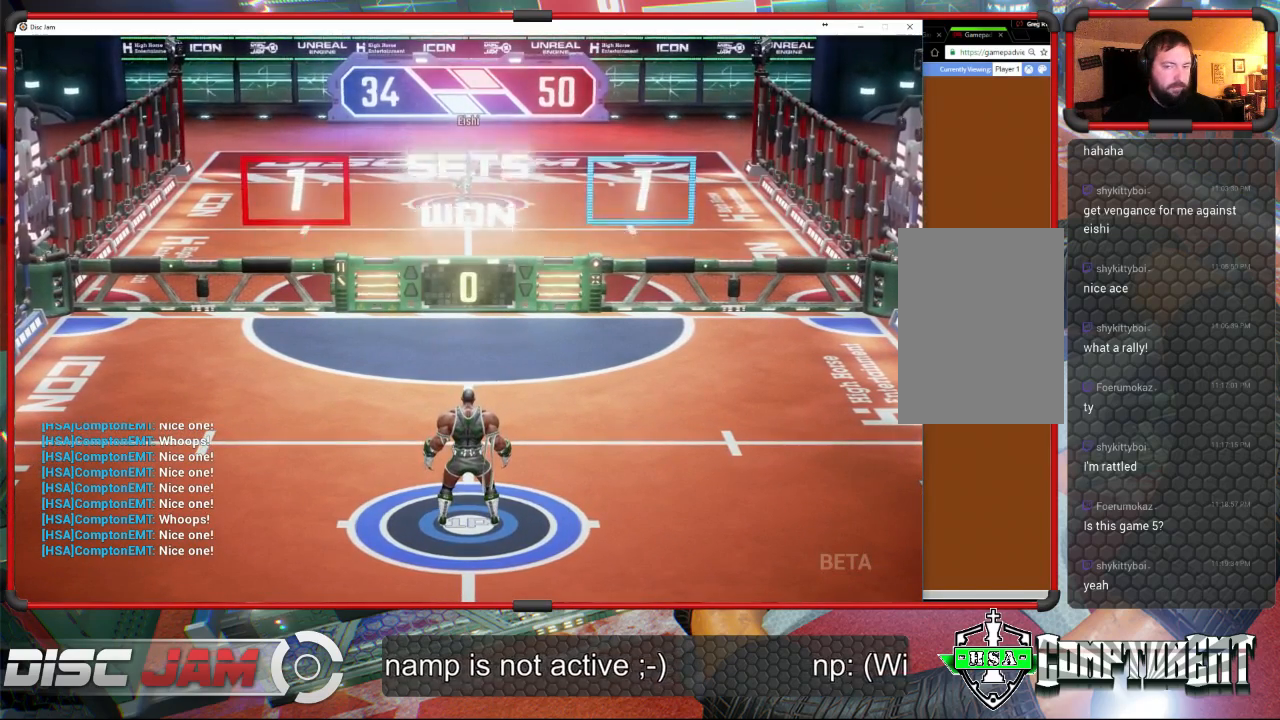
{"buttons": [], "left_stick": "center", "events": [[100, "left_stick", "center"]]}
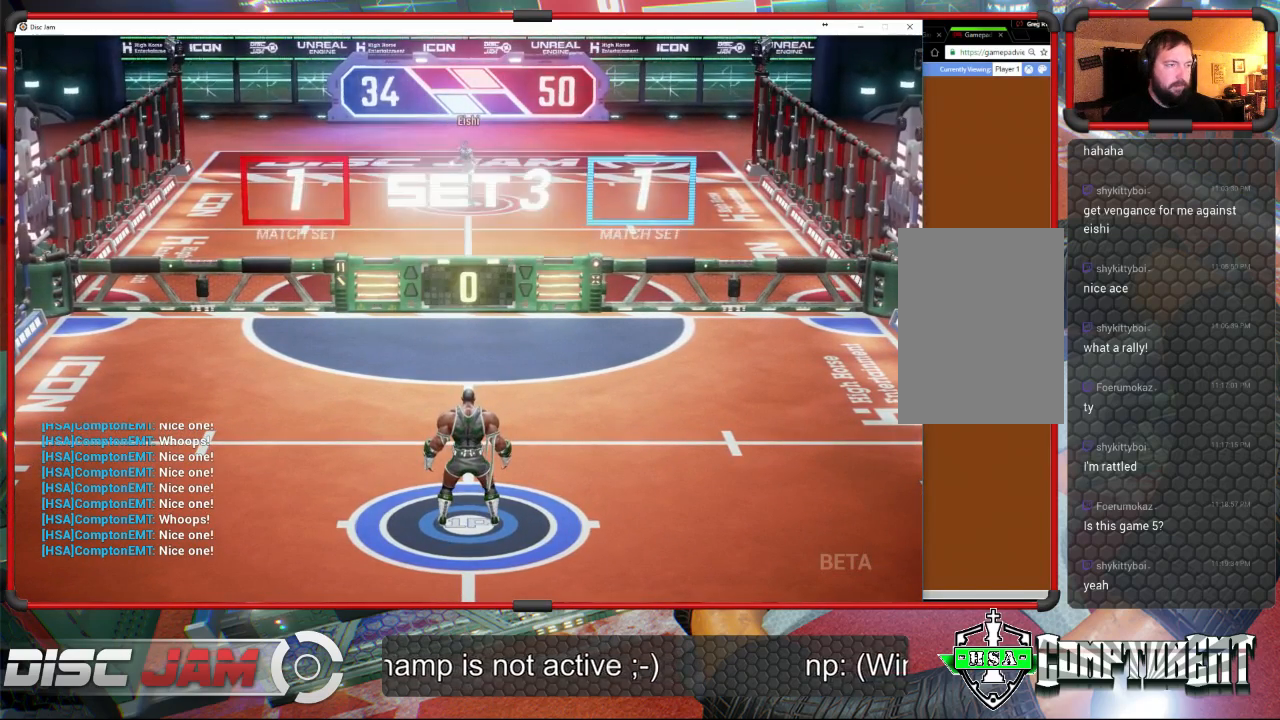
{"buttons": [], "left_stick": "center", "events": []}
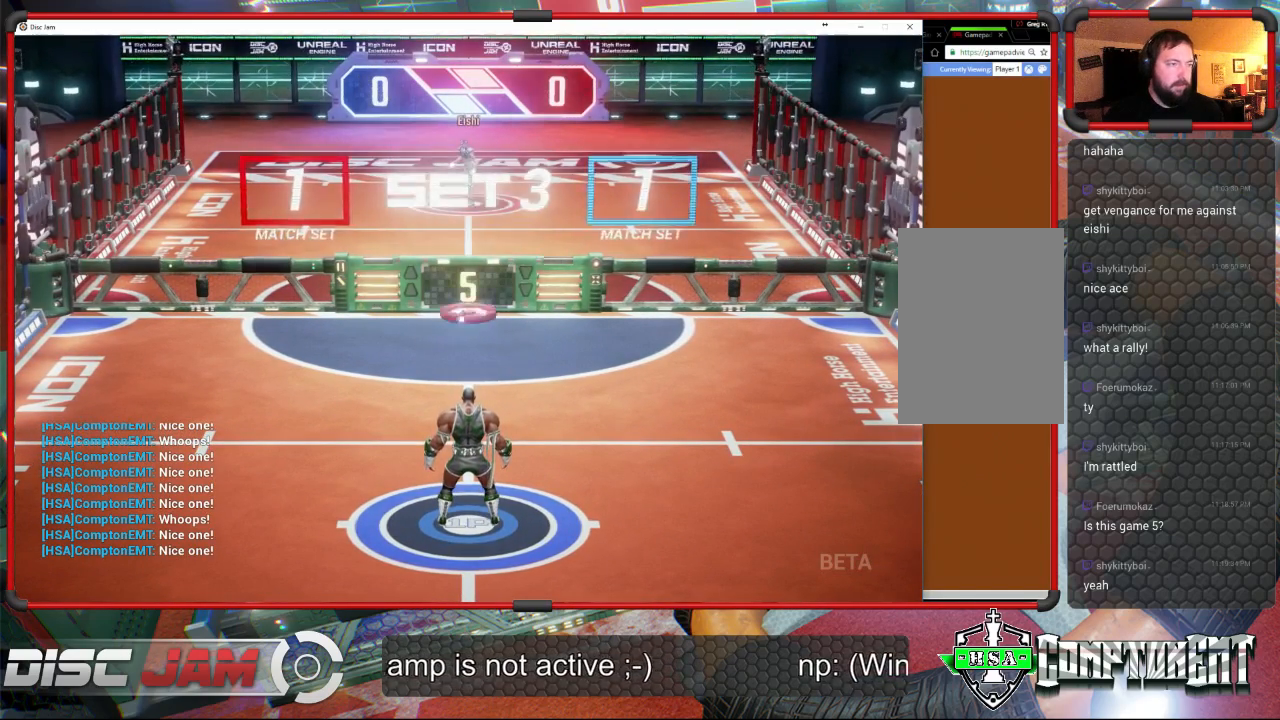
{"buttons": ["A", "L3"], "left_stick": "up-left", "events": [[133, "left_stick", "down-right"], [233, "A", "down"], [233, "left_stick", "up-right"], [300, "L3", "down"], [300, "left_stick", "up"], [400, "left_stick", "up-left"]]}
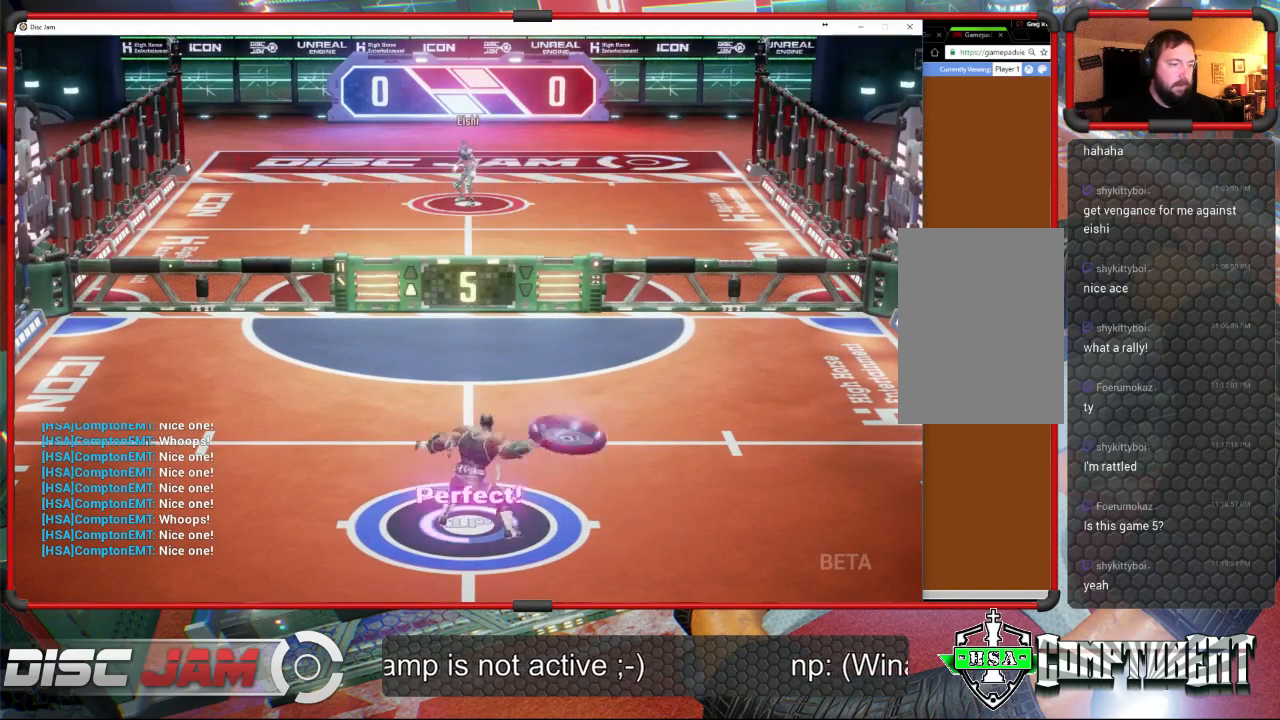
{"buttons": ["A"], "left_stick": "up-left", "events": [[467, "L3", "up"]]}
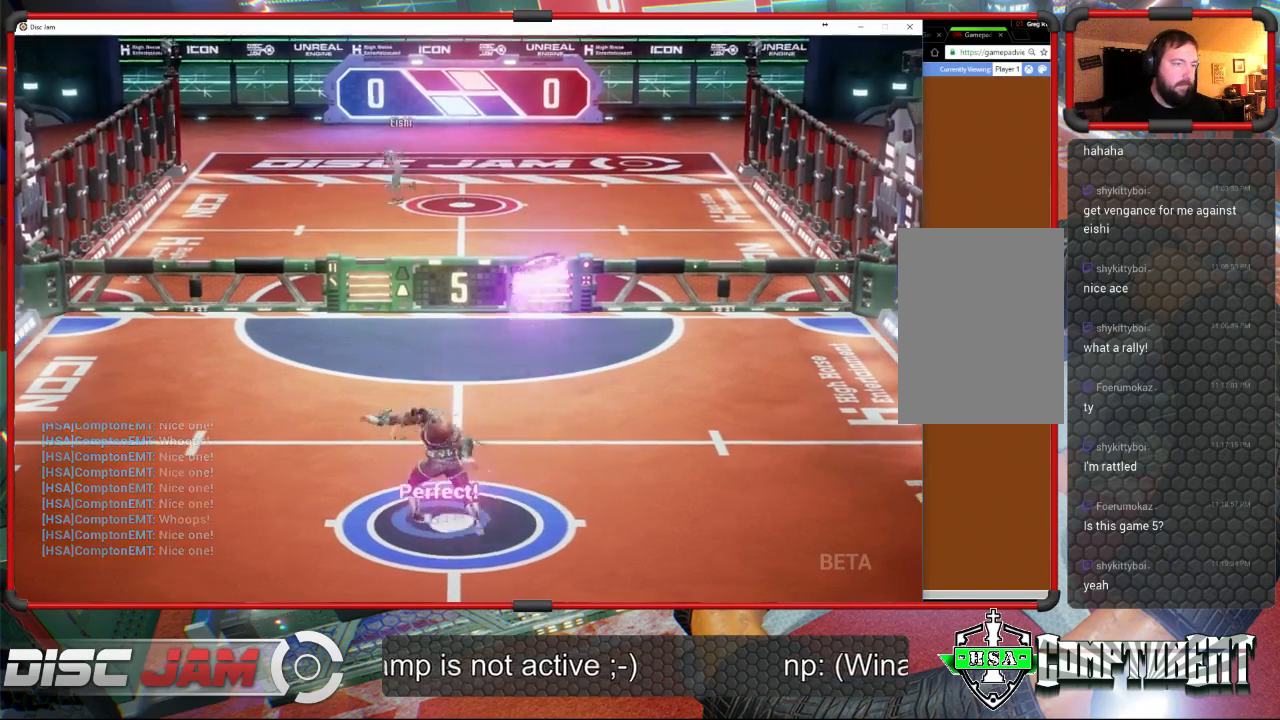
{"buttons": [], "left_stick": "up", "events": [[133, "left_stick", "down-left"], [200, "left_stick", "down"], [267, "A", "up"], [367, "left_stick", "right"], [500, "left_stick", "up"]]}
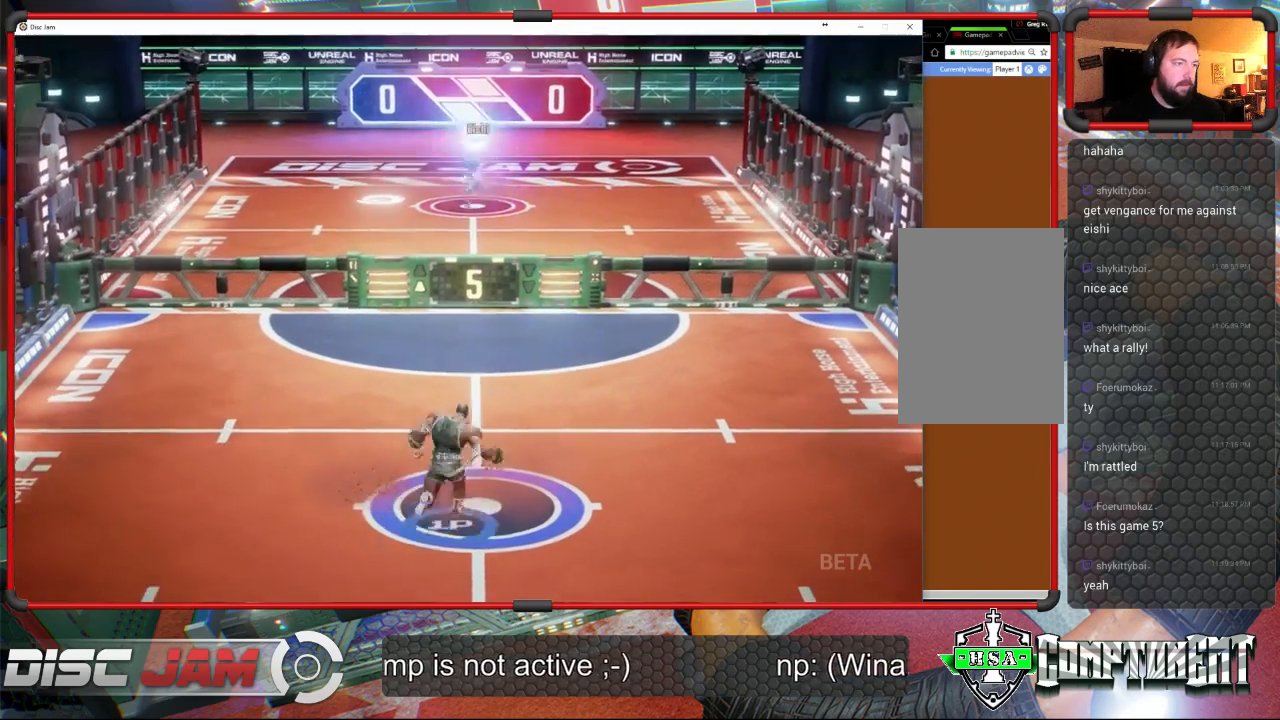
{"buttons": [], "left_stick": "up-left", "events": [[67, "left_stick", "center"], [400, "left_stick", "up-left"]]}
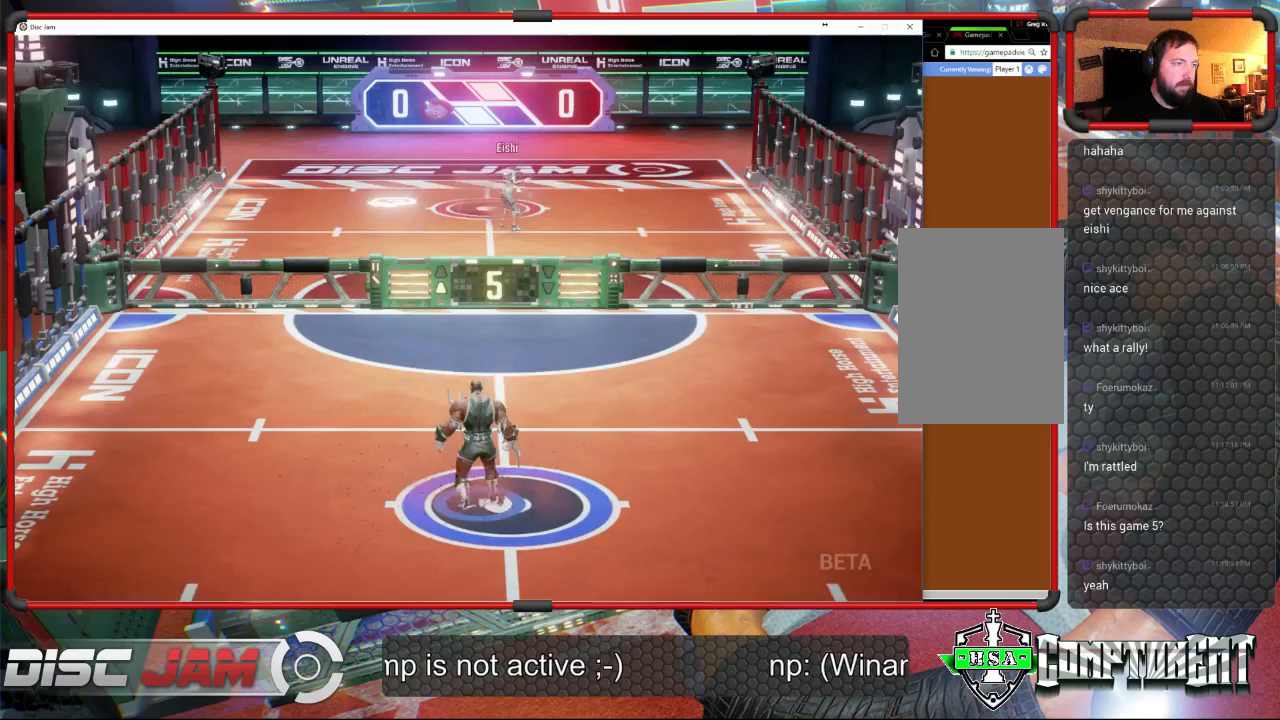
{"buttons": [], "left_stick": "center", "events": [[167, "left_stick", "center"]]}
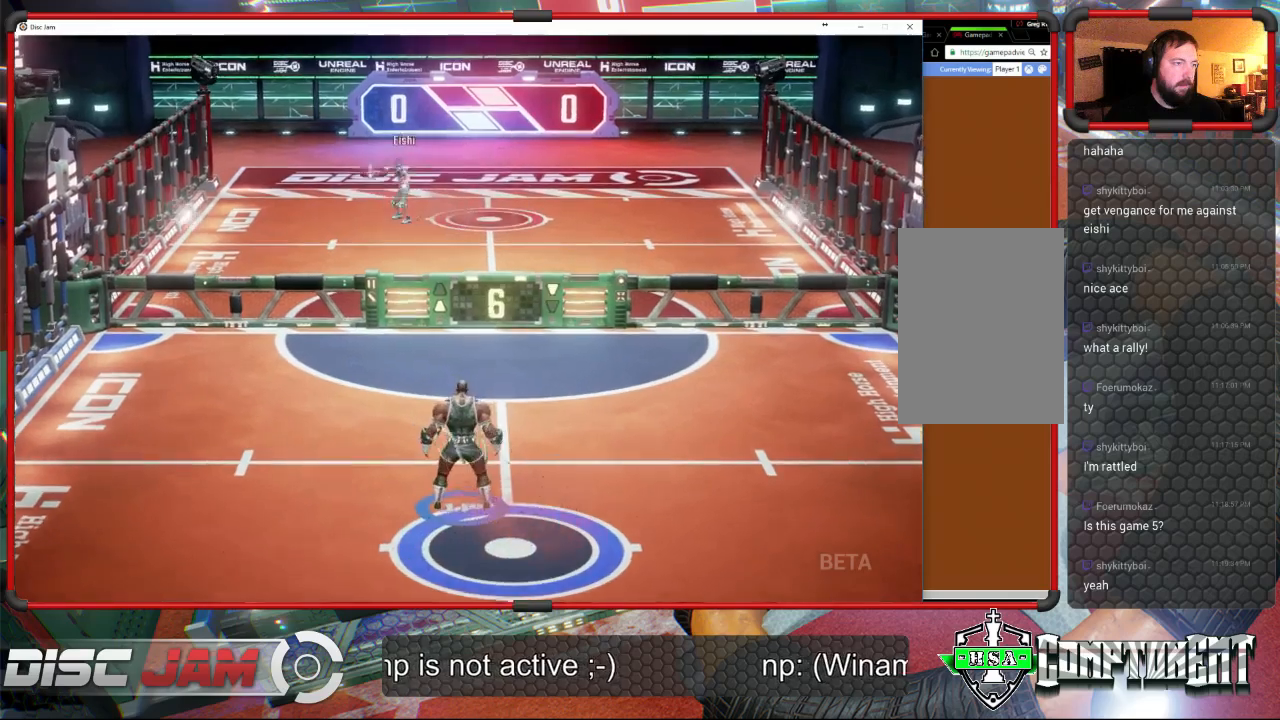
{"buttons": [], "left_stick": "up-left", "events": [[333, "left_stick", "up-left"]]}
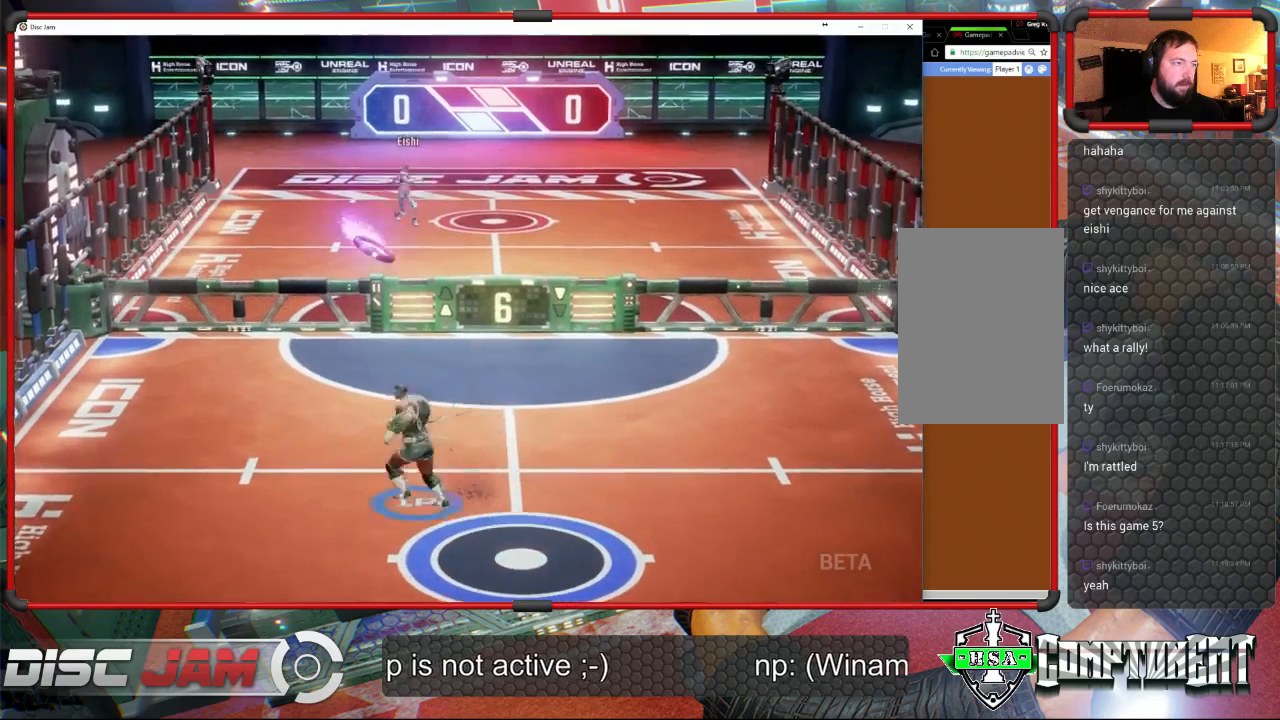
{"buttons": ["X"], "left_stick": "right", "events": [[133, "left_stick", "up-right"], [233, "X", "down"], [333, "left_stick", "right"]]}
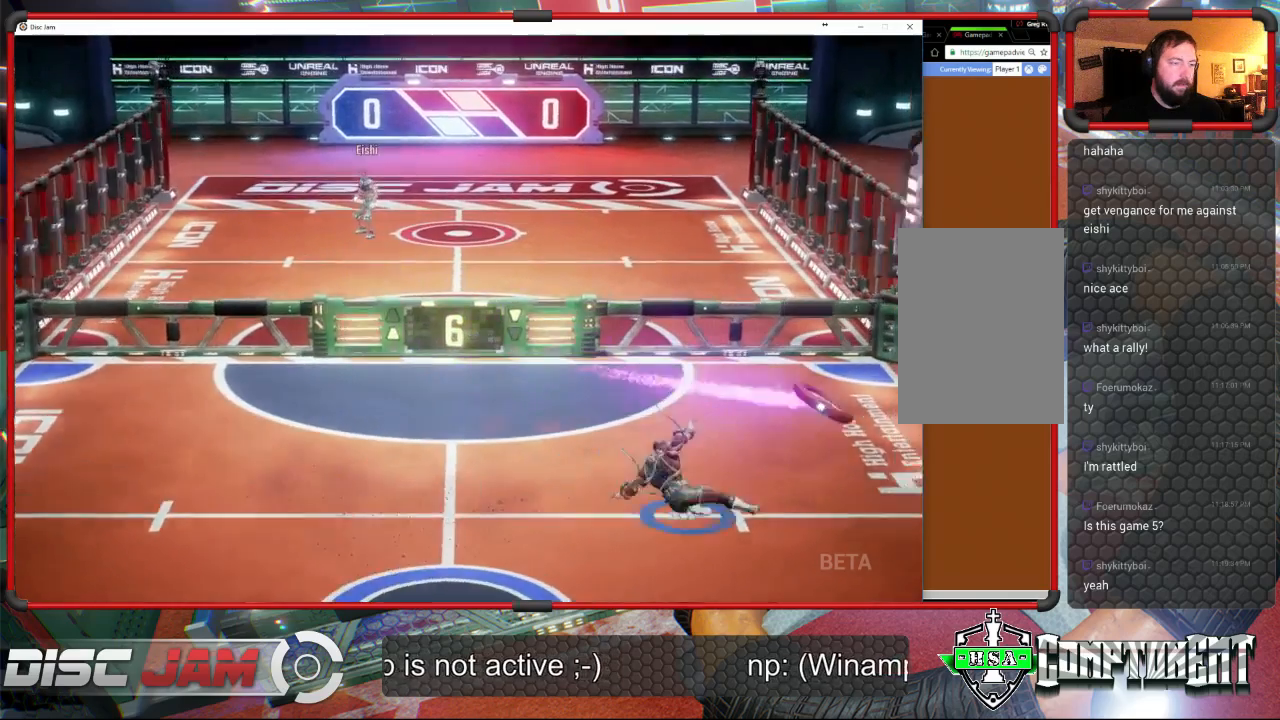
{"buttons": ["A"], "left_stick": "up", "events": [[233, "X", "up"], [300, "left_stick", "up-right"], [467, "left_stick", "up"], [500, "A", "down"]]}
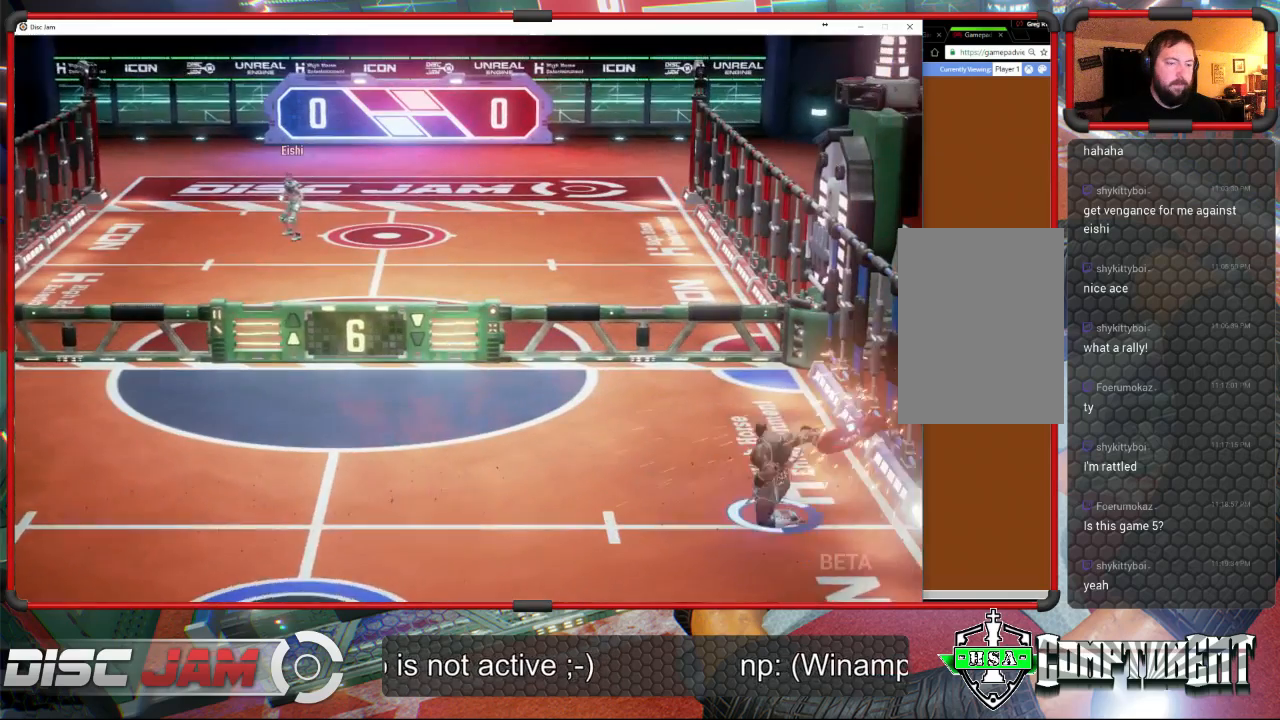
{"buttons": ["A", "L3"], "left_stick": "up-left", "events": [[200, "L3", "down"], [267, "left_stick", "up-left"]]}
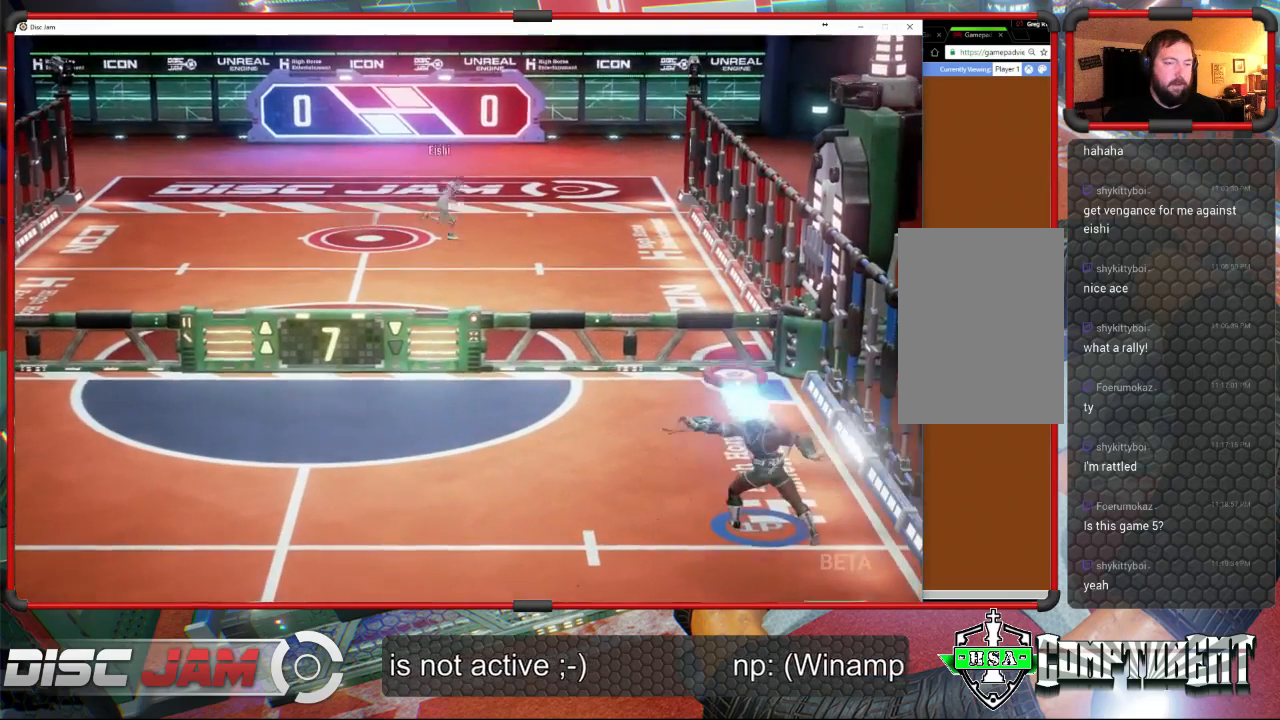
{"buttons": [], "left_stick": "down-left", "events": [[67, "L3", "up"], [100, "A", "up"], [233, "left_stick", "center"], [333, "left_stick", "down"], [500, "left_stick", "down-left"]]}
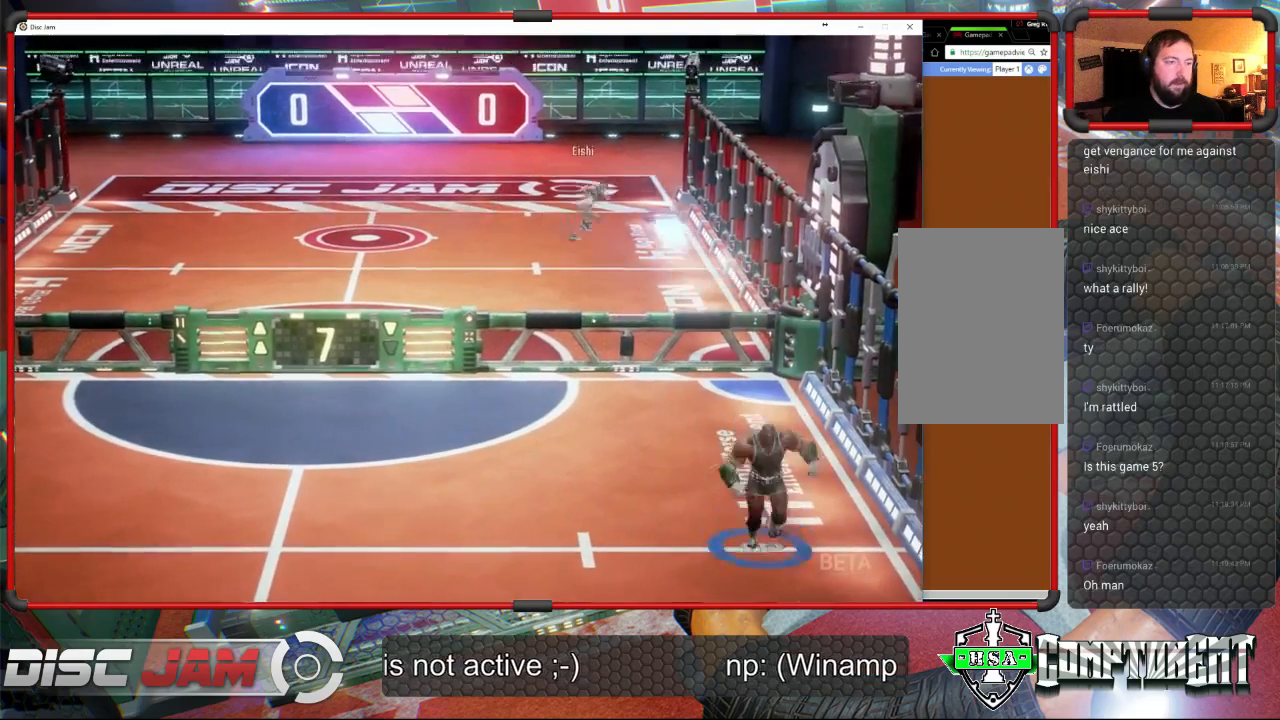
{"buttons": [], "left_stick": "left", "events": [[367, "left_stick", "left"]]}
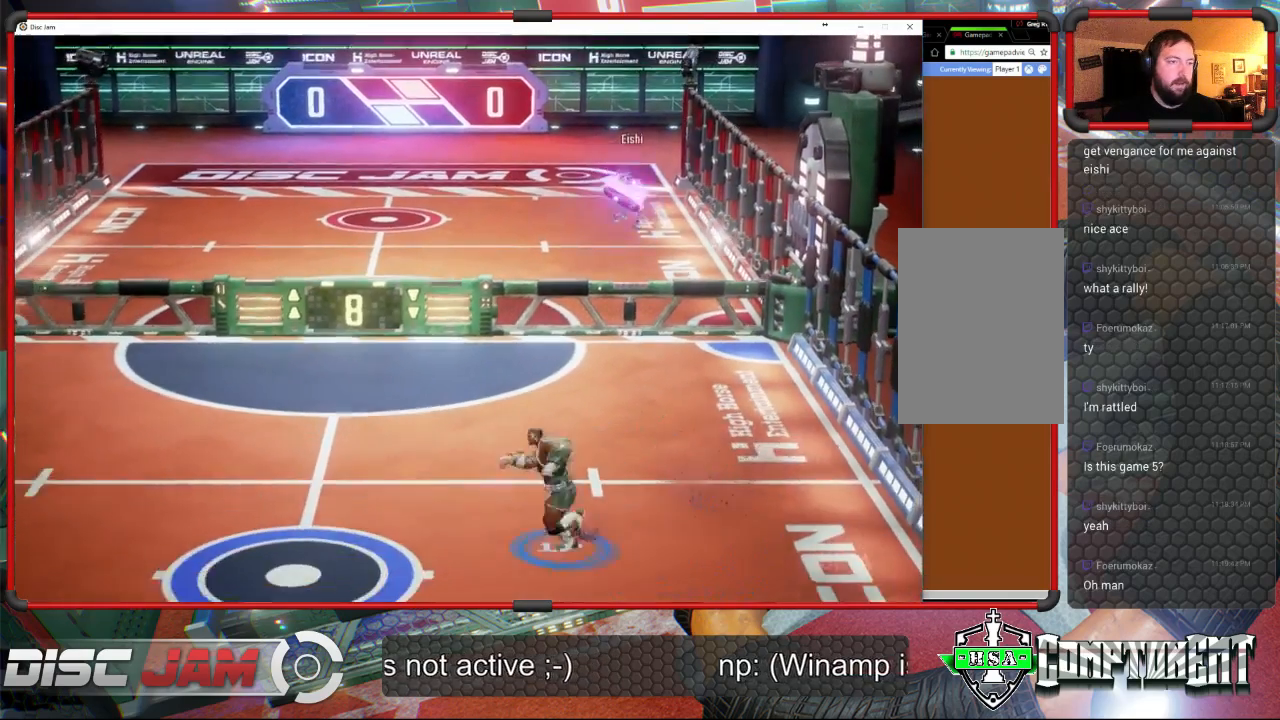
{"buttons": ["X"], "left_stick": "right", "events": [[267, "left_stick", "right"], [500, "X", "down"]]}
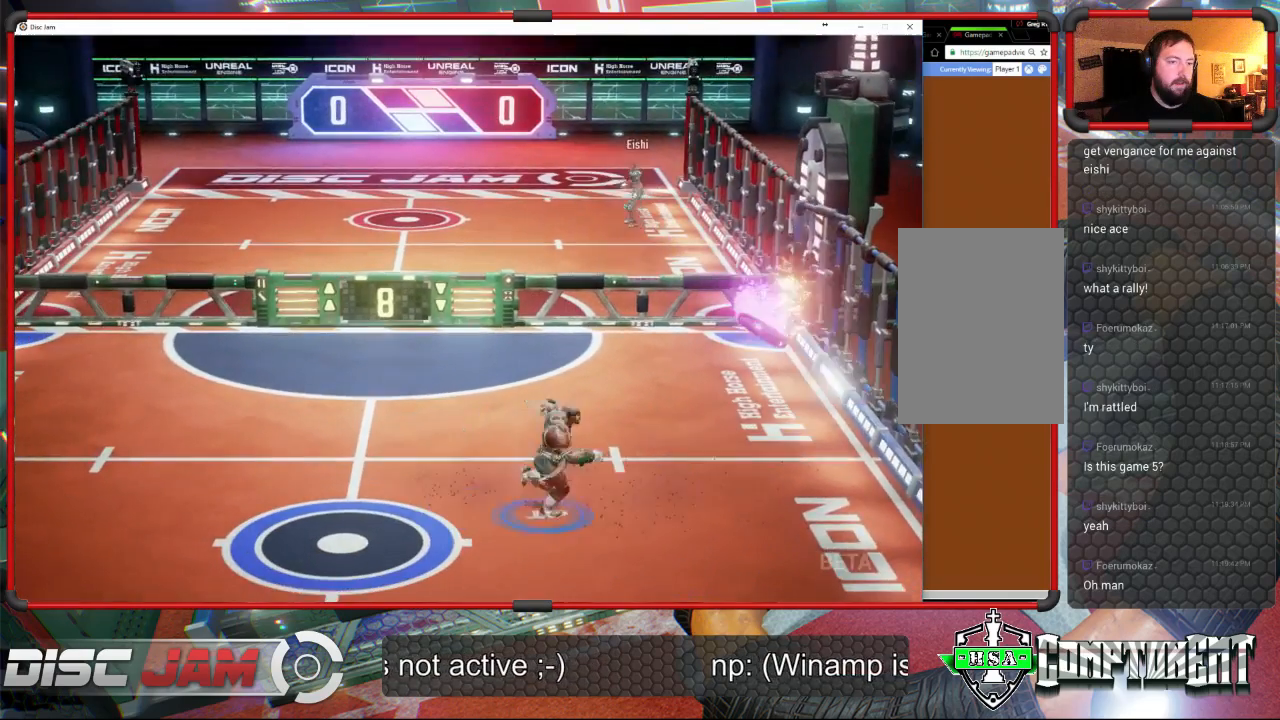
{"buttons": ["R2"], "left_stick": "up-right", "events": [[133, "left_stick", "up-right"], [300, "X", "up"], [300, "left_stick", "up-left"], [467, "R2", "down"], [467, "left_stick", "up-right"]]}
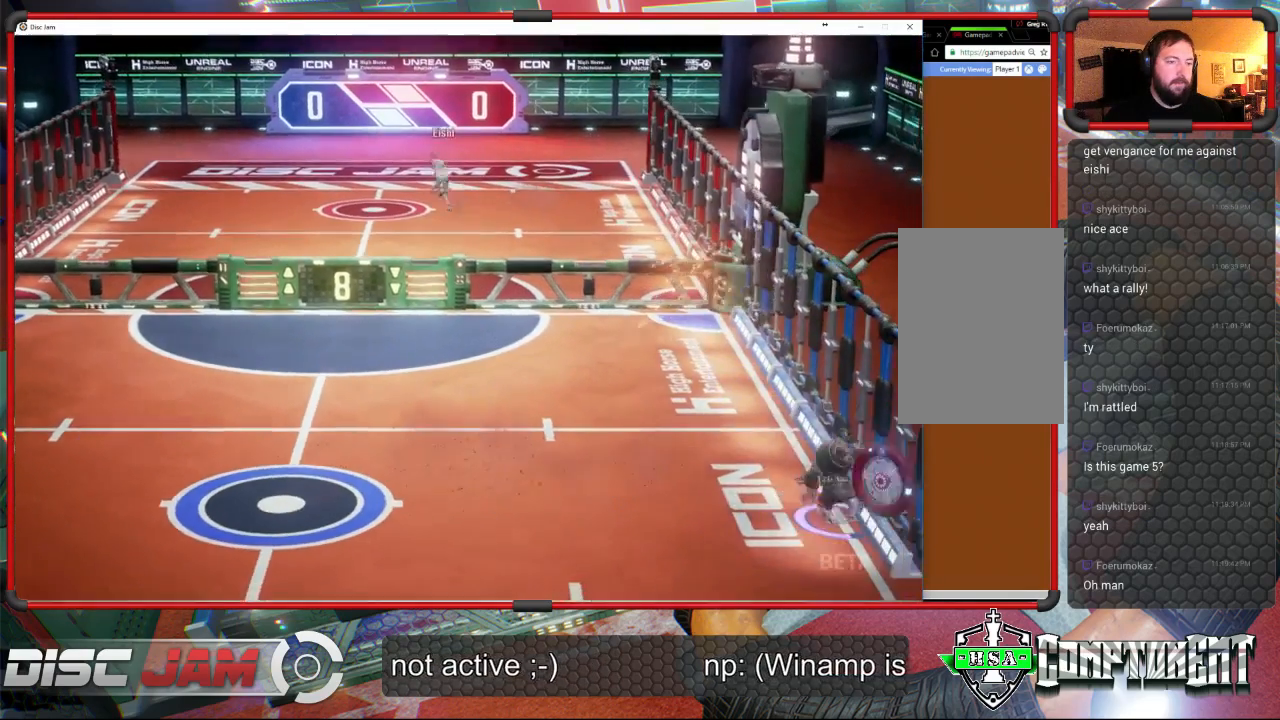
{"buttons": ["R2"], "left_stick": "up-right", "events": [[67, "R2", "up"], [133, "R2", "down"]]}